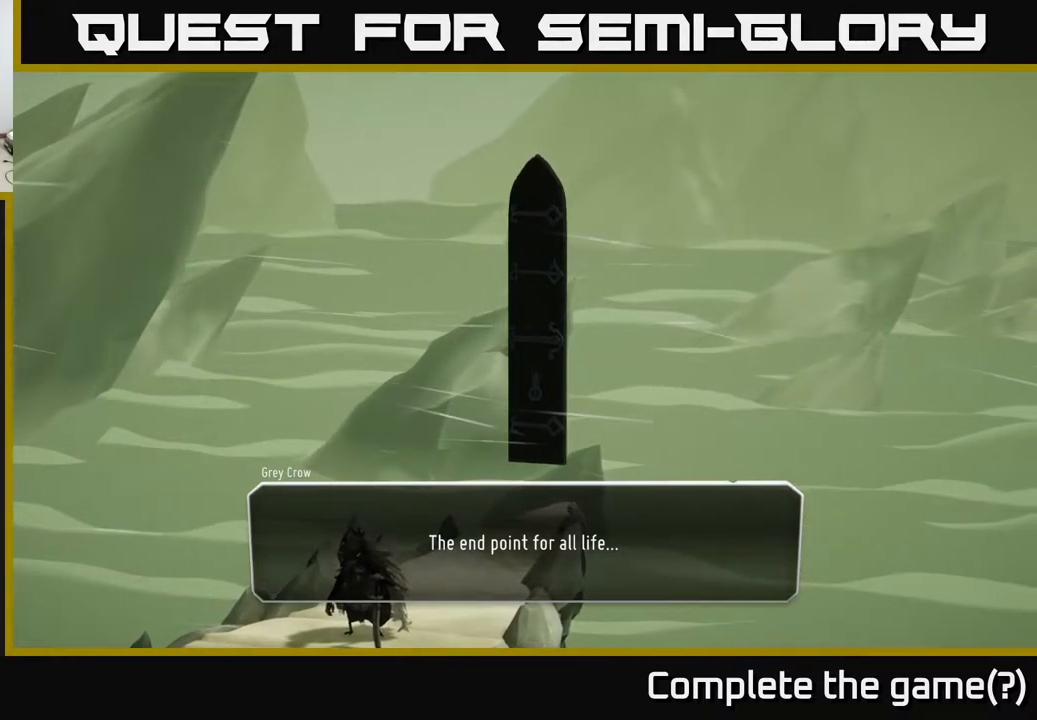
Gameplay with a controller (Xbox layout); each line is a JSON object with the inputs held at the frame after it. "events" lists button and stick changes between this image and that frame as [ms after this image, input, new state], when the widget could be followed in between.
{"buttons": ["A"], "left_stick": "center", "right_stick": "center", "events": [[483, "A", "down"]]}
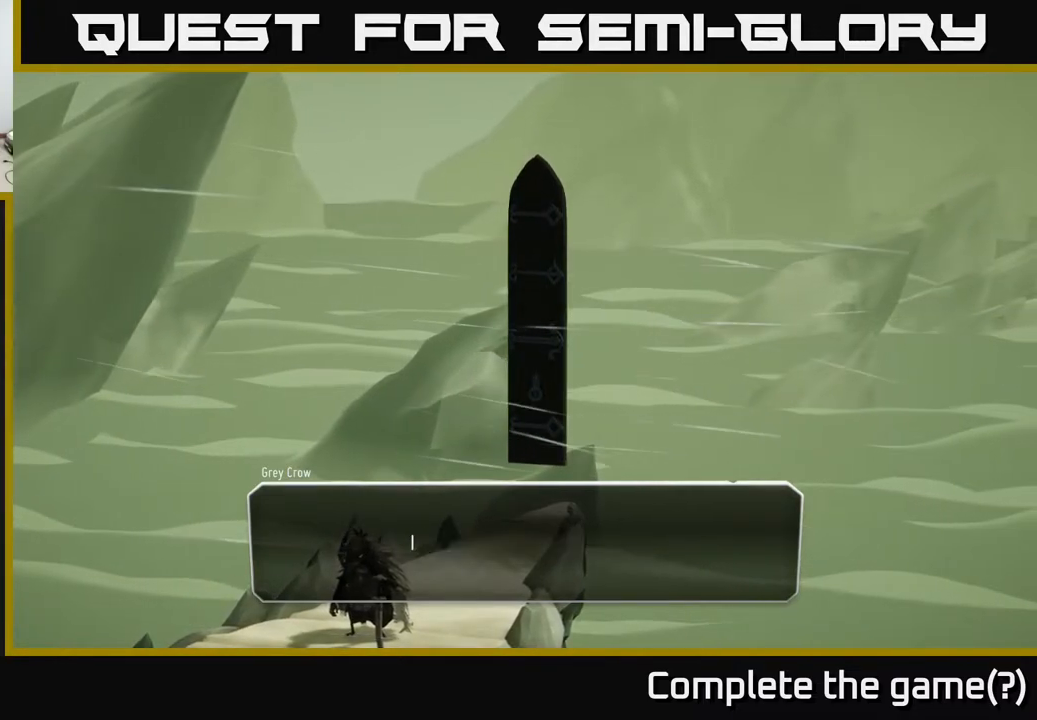
{"buttons": [], "left_stick": "center", "right_stick": "center", "events": [[150, "A", "up"]]}
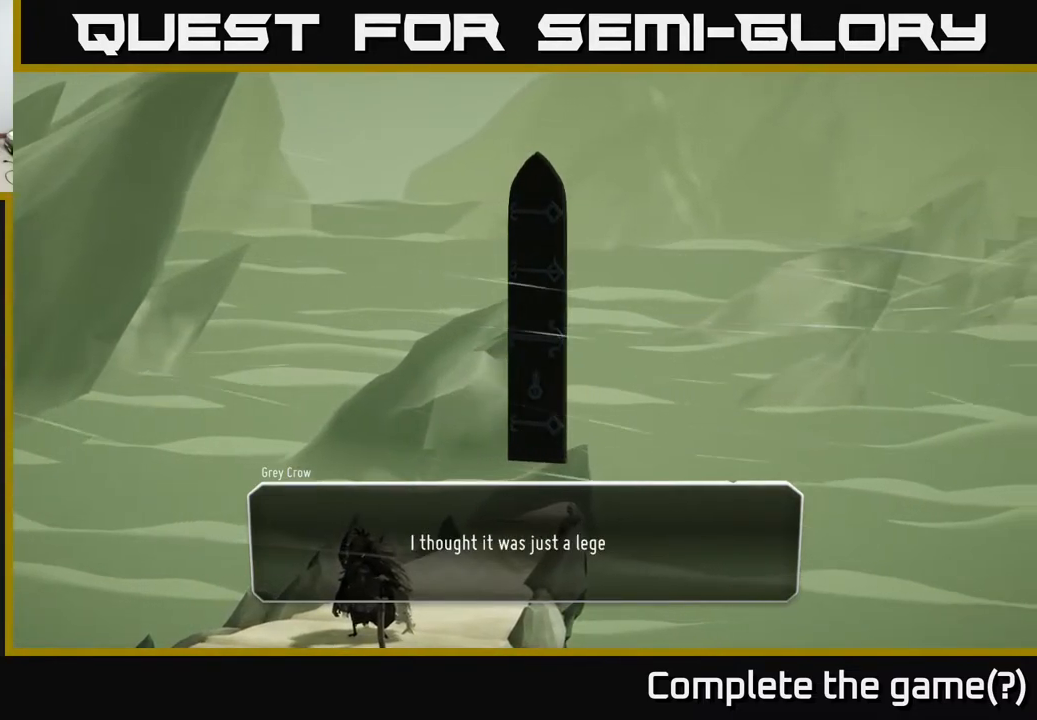
{"buttons": ["A"], "left_stick": "center", "right_stick": "center", "events": [[333, "A", "down"]]}
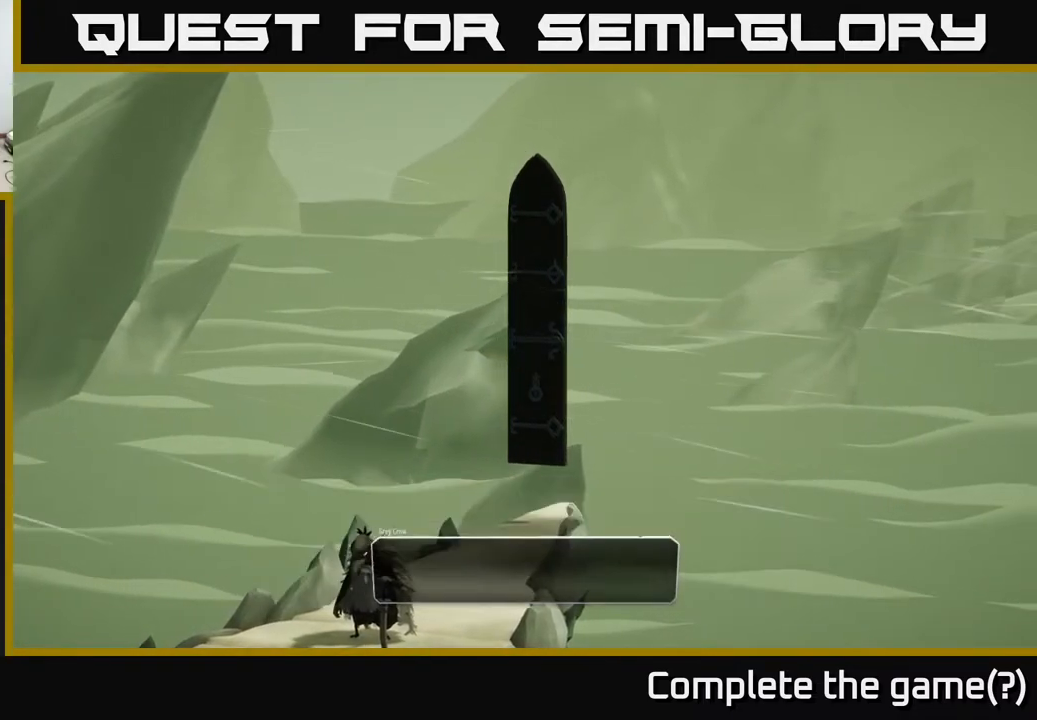
{"buttons": [], "left_stick": "center", "right_stick": "center", "events": [[17, "A", "up"]]}